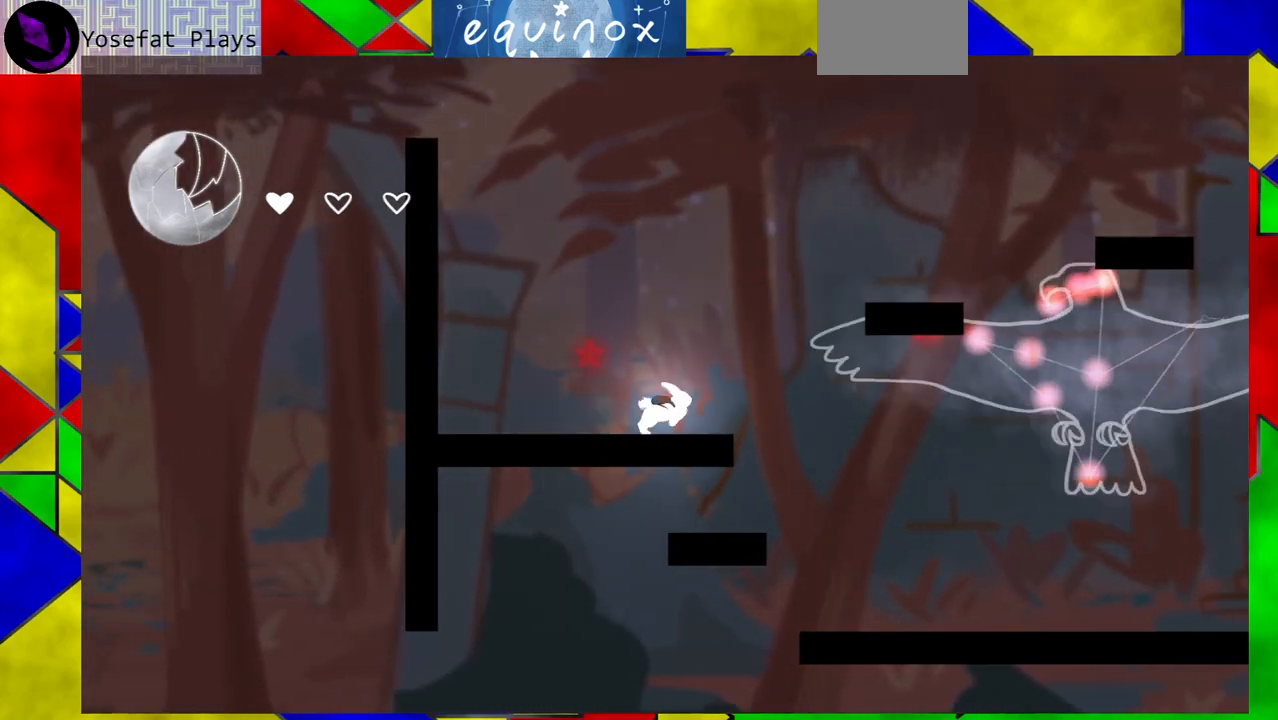
Gameplay with a controller (Nintendo layout); each line is a JSON object with the inputs held at the frame after it. "events" lists button and stick changes between this image and that frame as [ms after this image, input, new state], when the widget could be followed in between. Not read: L1 L2 L3 R1 R2 R3 left_stick right_stick.
{"buttons": ["B"], "events": [[117, "DPAD_RIGHT", "up"], [183, "B", "down"]]}
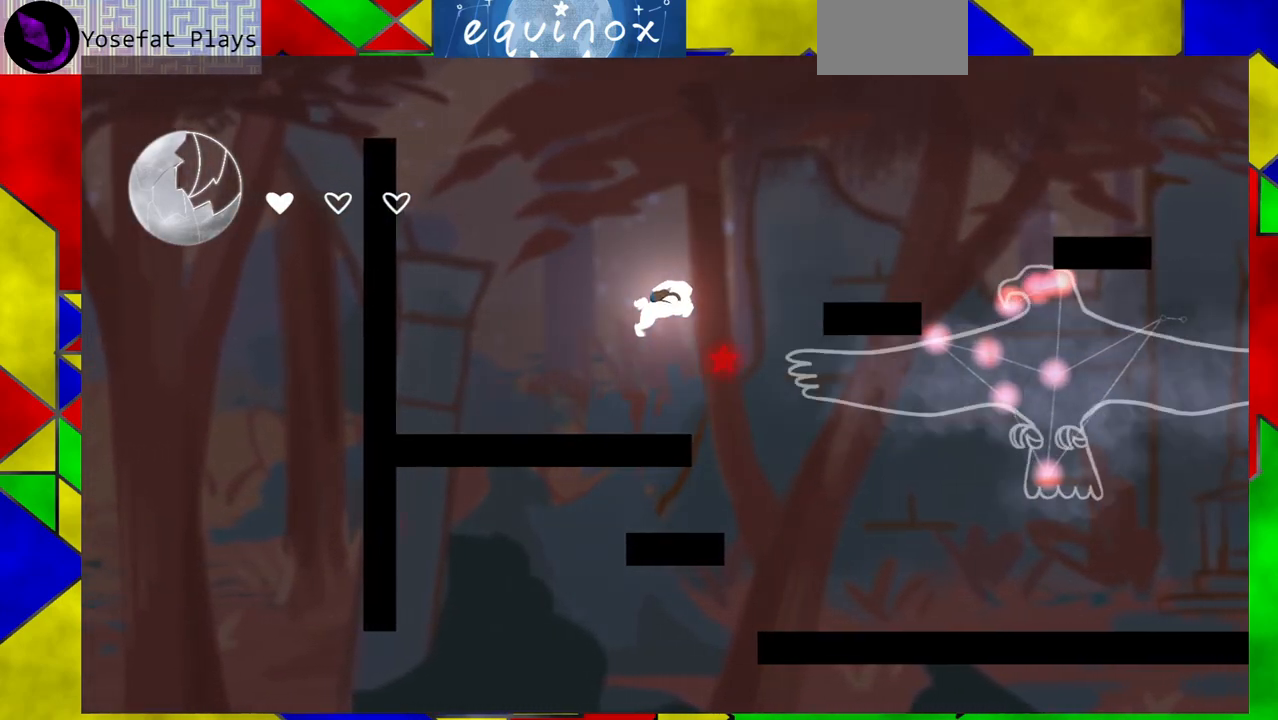
{"buttons": [], "events": [[100, "B", "up"]]}
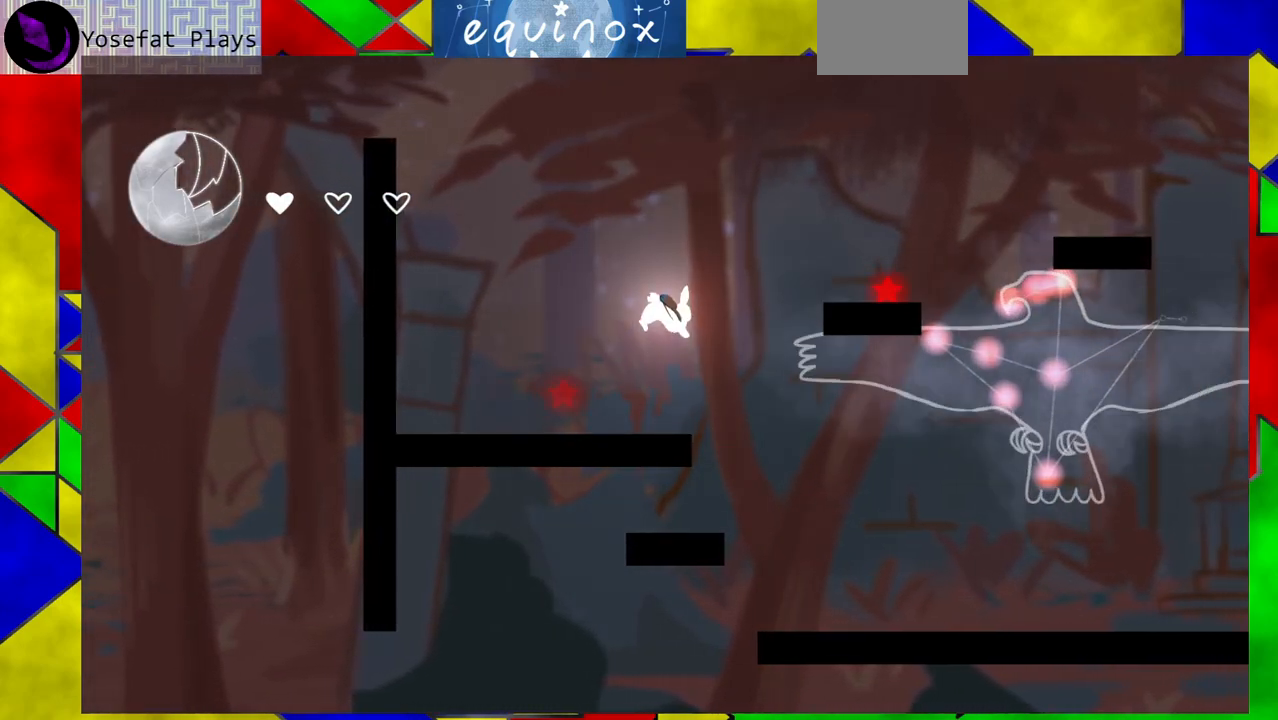
{"buttons": [], "events": [[33, "DPAD_LEFT", "down"], [217, "DPAD_LEFT", "up"]]}
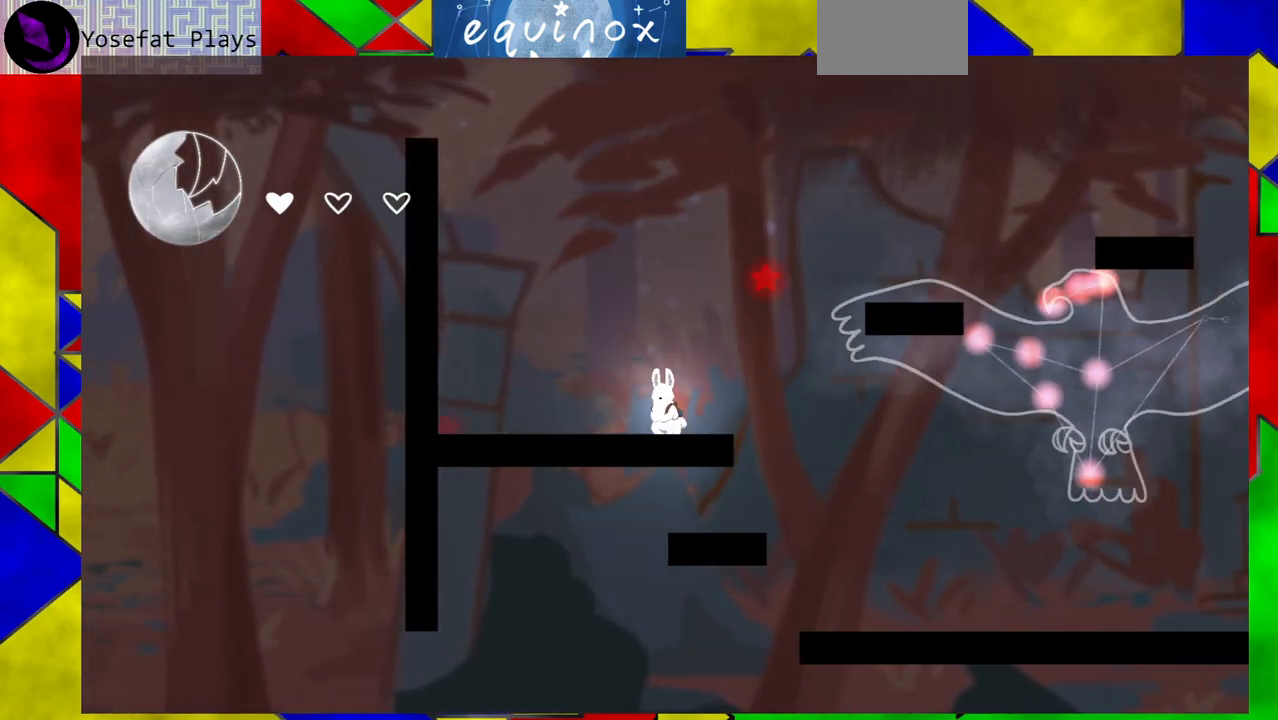
{"buttons": [], "events": []}
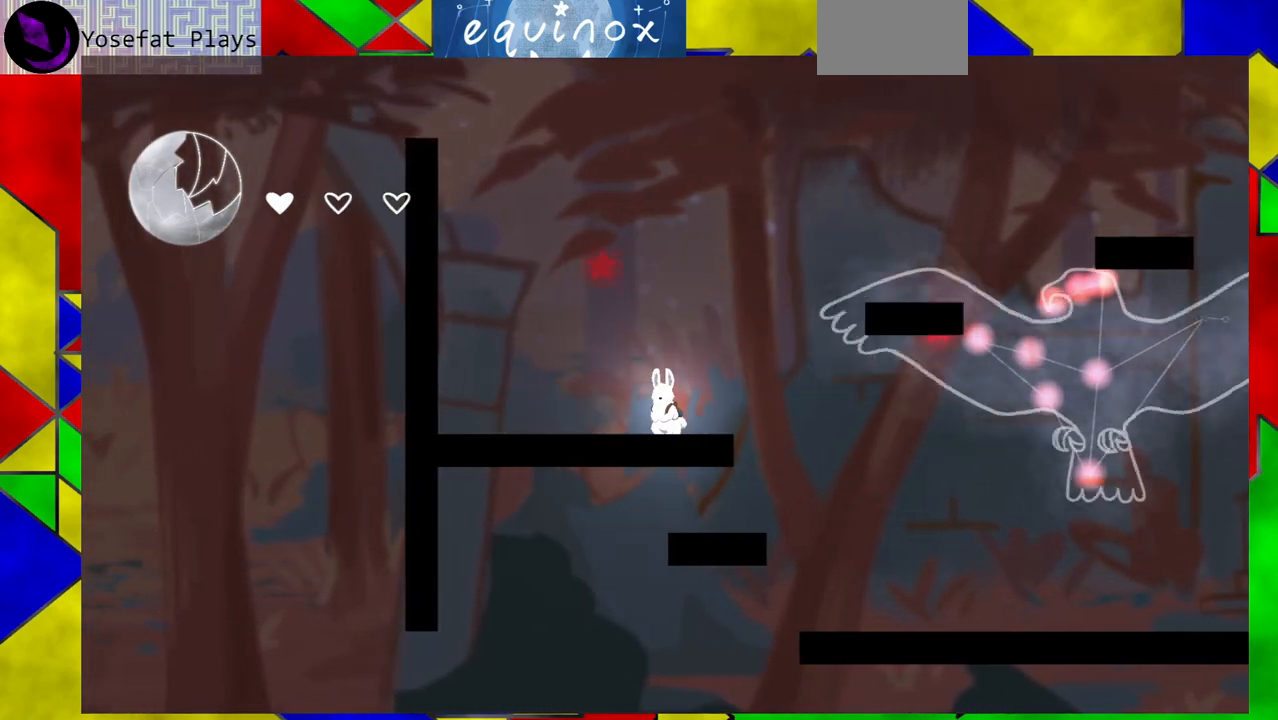
{"buttons": ["B"], "events": [[250, "B", "down"]]}
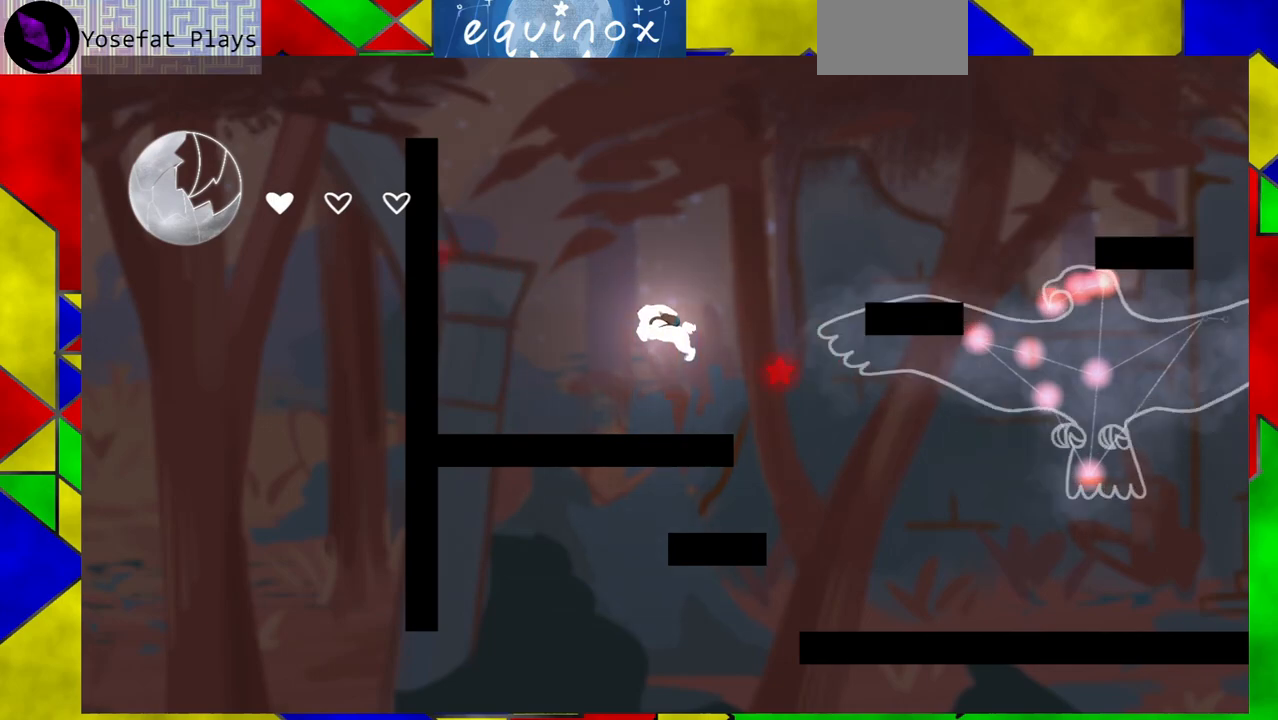
{"buttons": [], "events": [[167, "B", "up"]]}
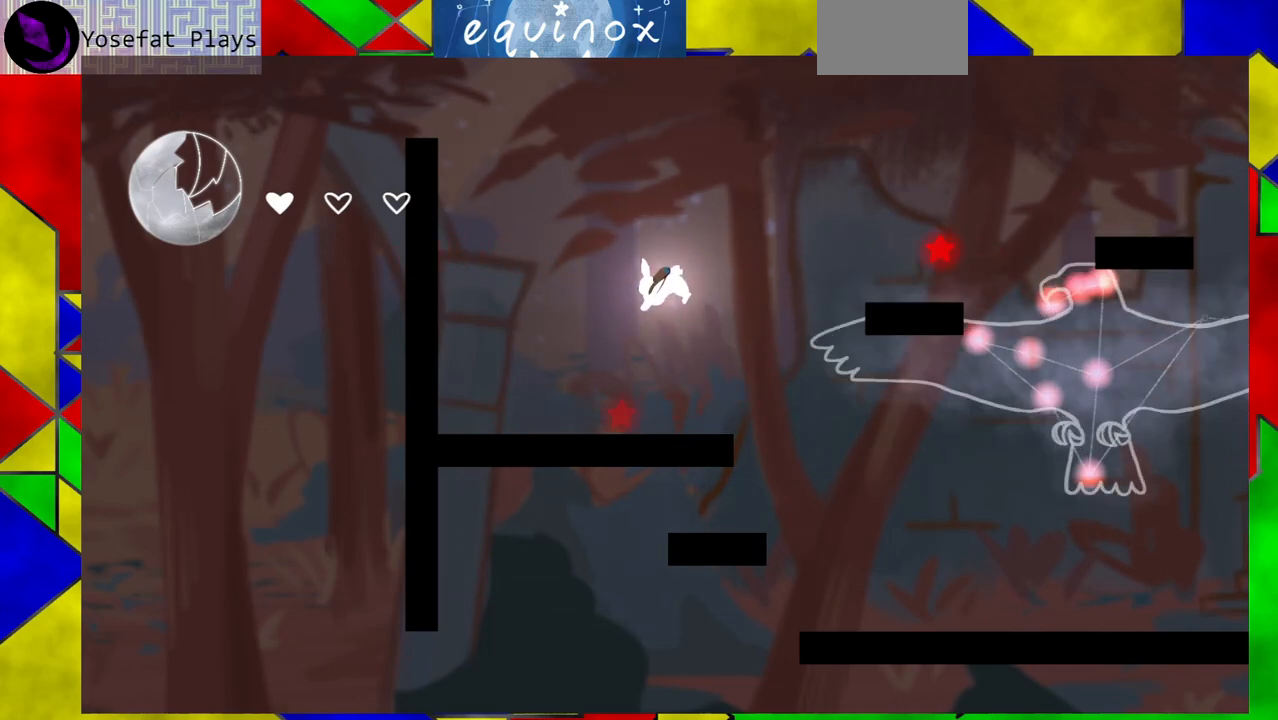
{"buttons": [], "events": []}
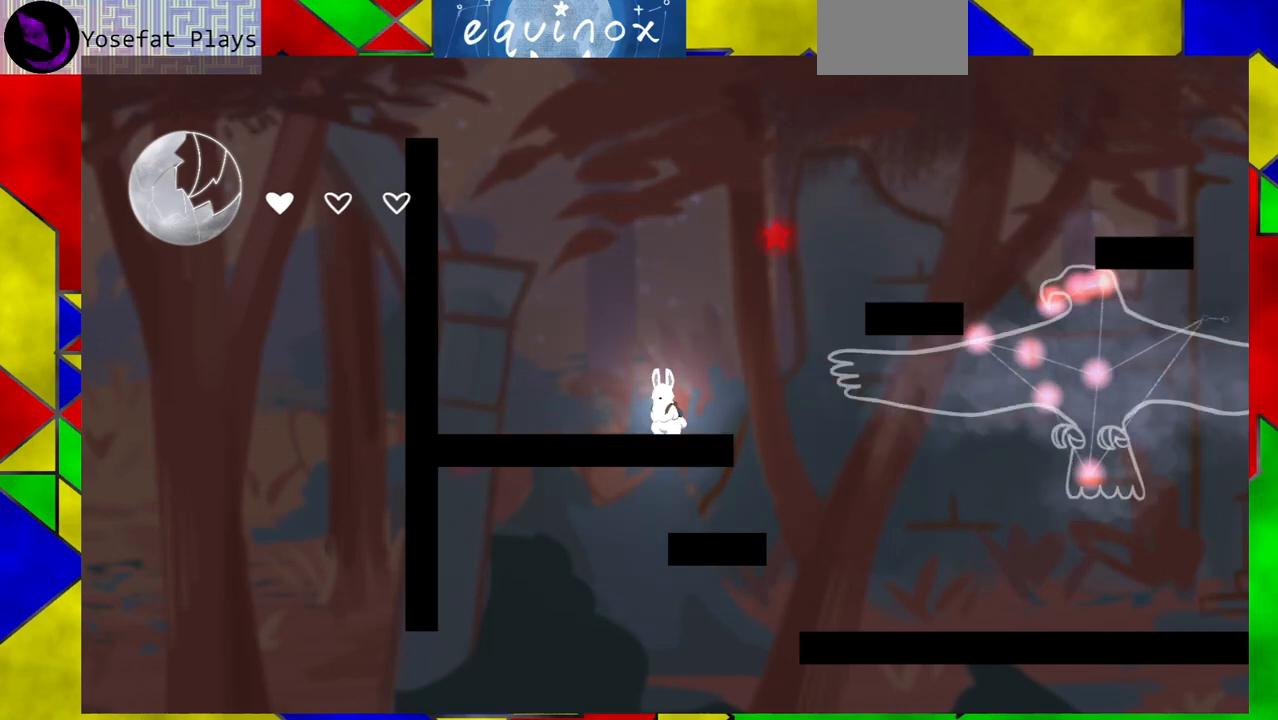
{"buttons": [], "events": []}
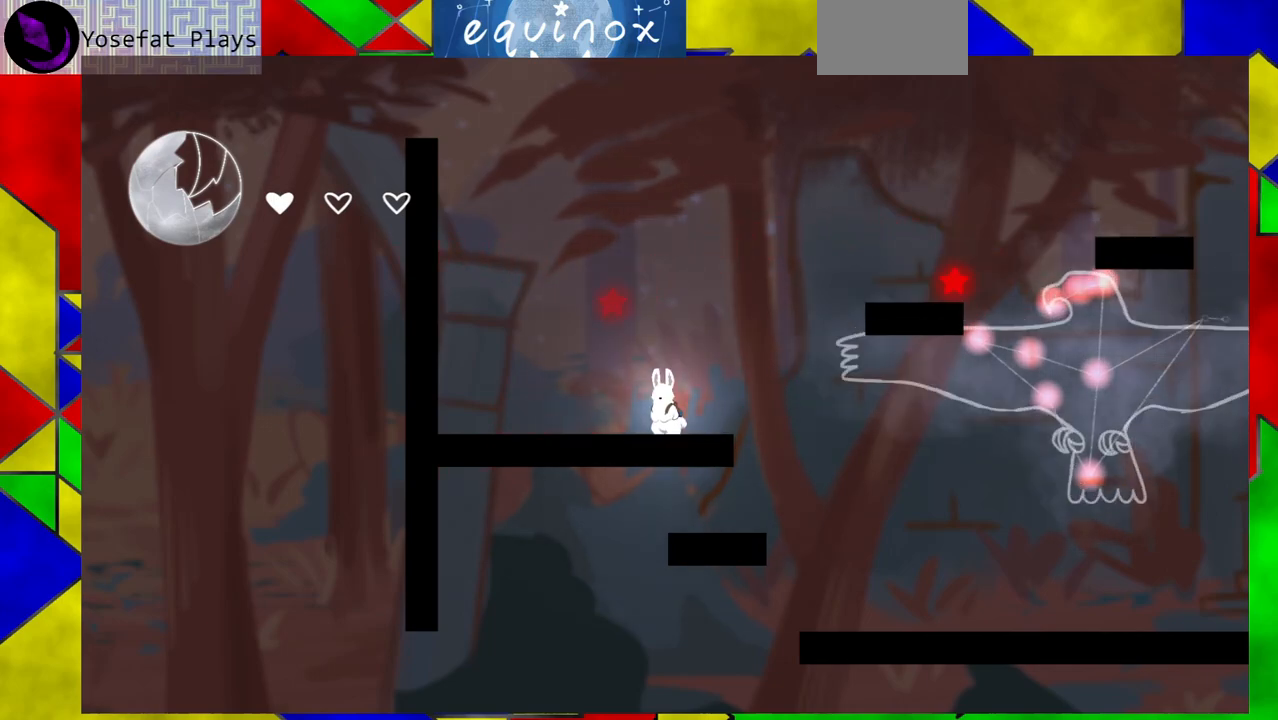
{"buttons": ["B"], "events": [[383, "B", "down"]]}
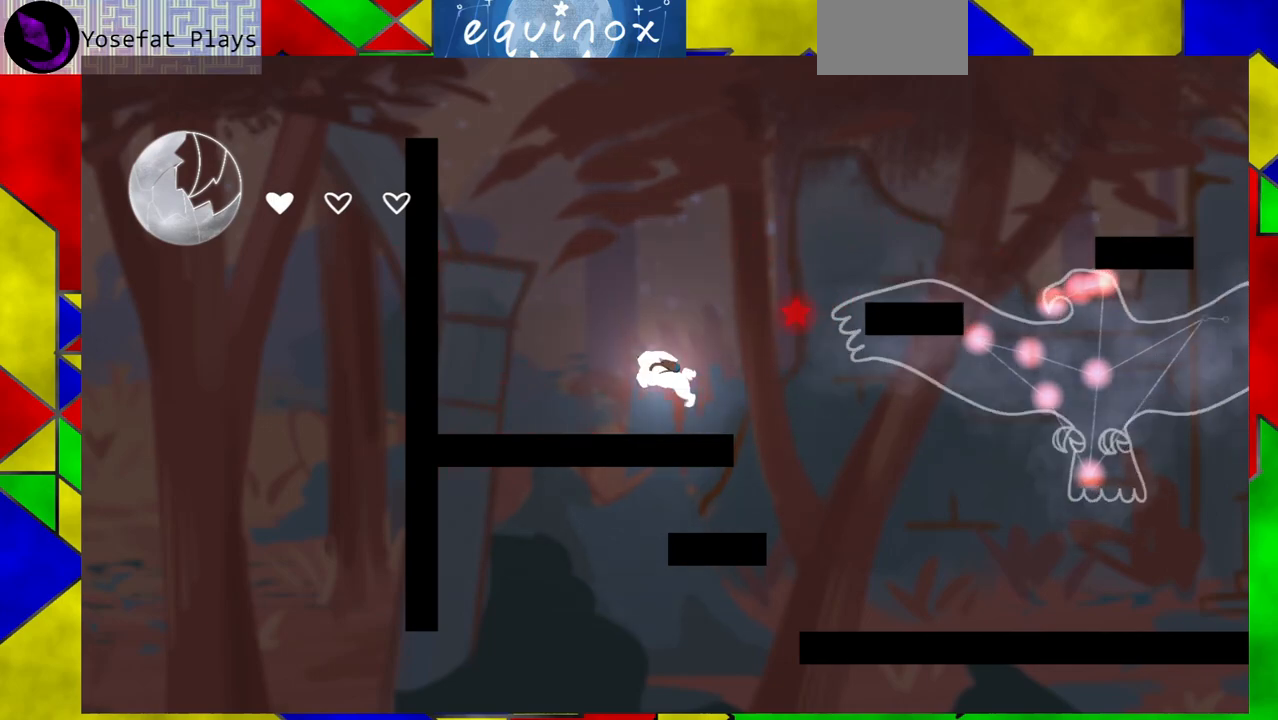
{"buttons": ["B"], "events": []}
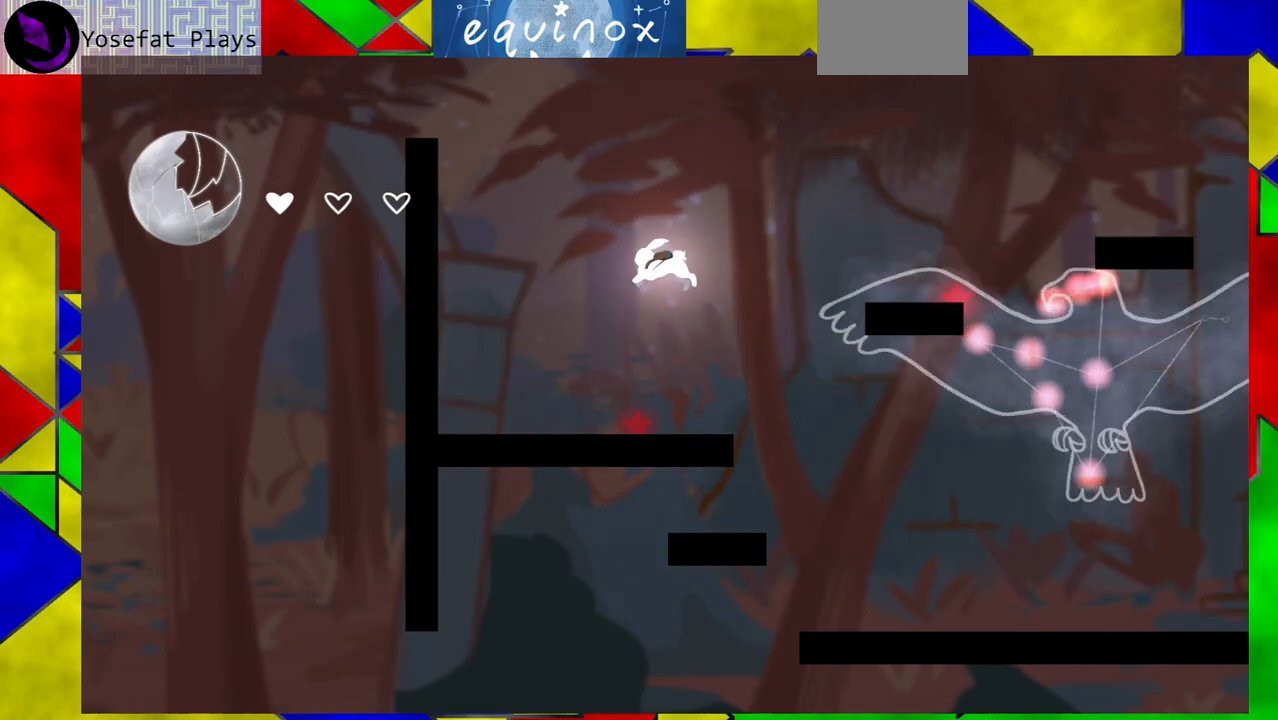
{"buttons": [], "events": [[33, "B", "up"]]}
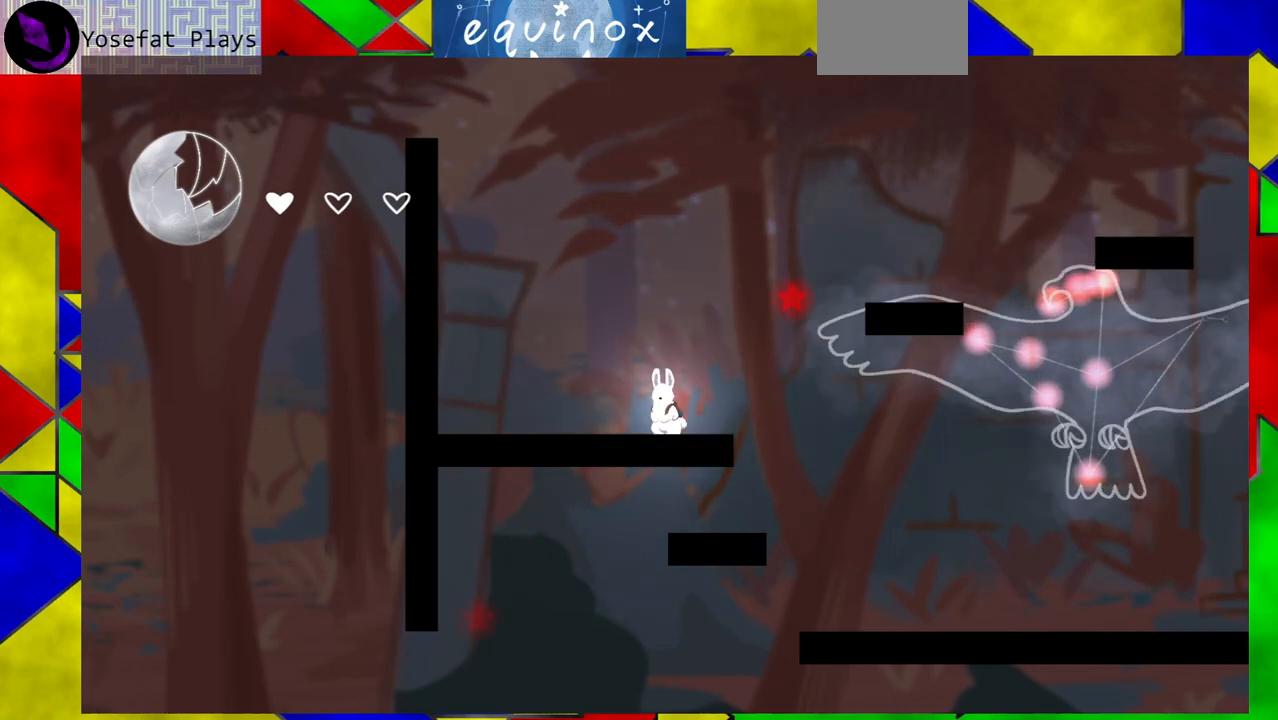
{"buttons": [], "events": []}
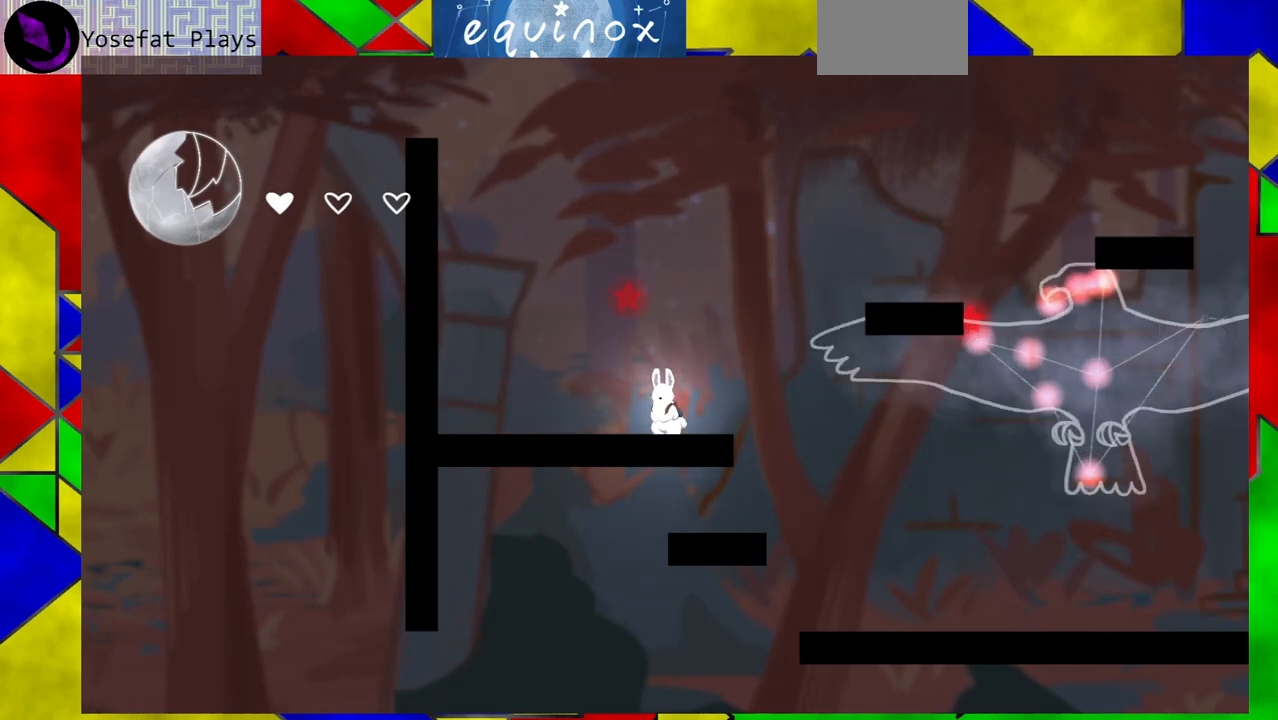
{"buttons": ["B"], "events": [[283, "B", "down"]]}
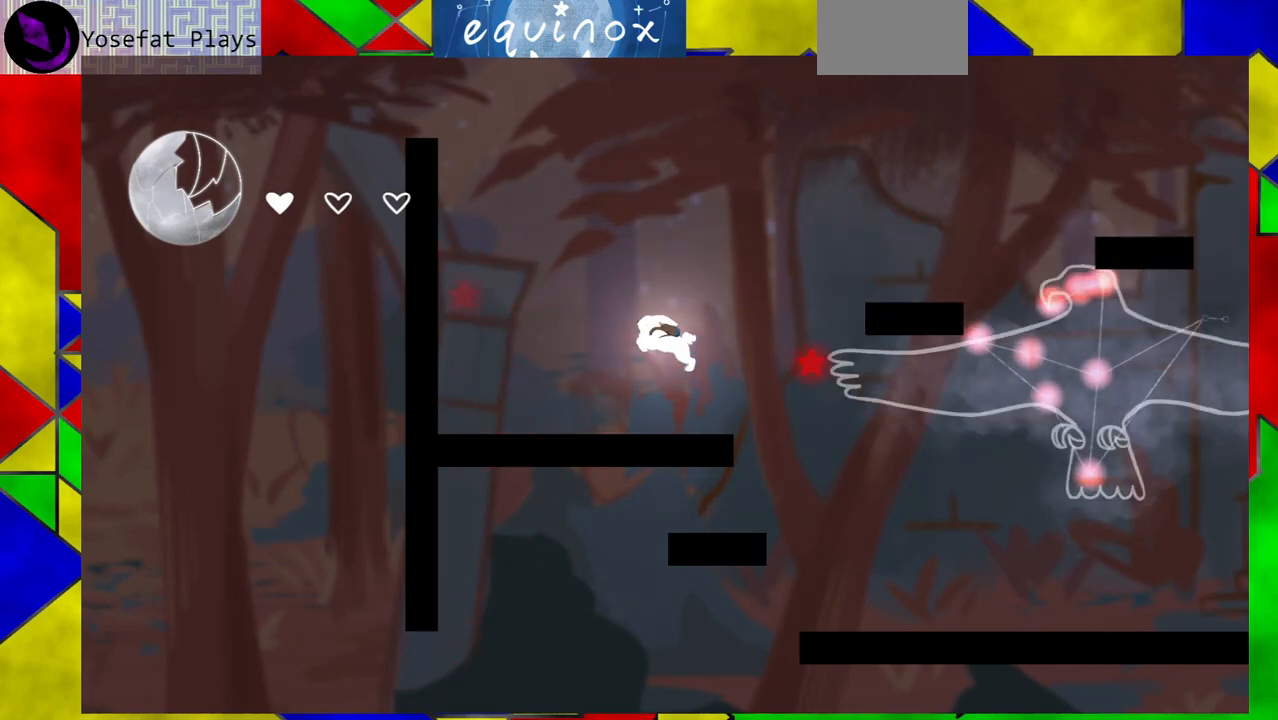
{"buttons": ["B"], "events": []}
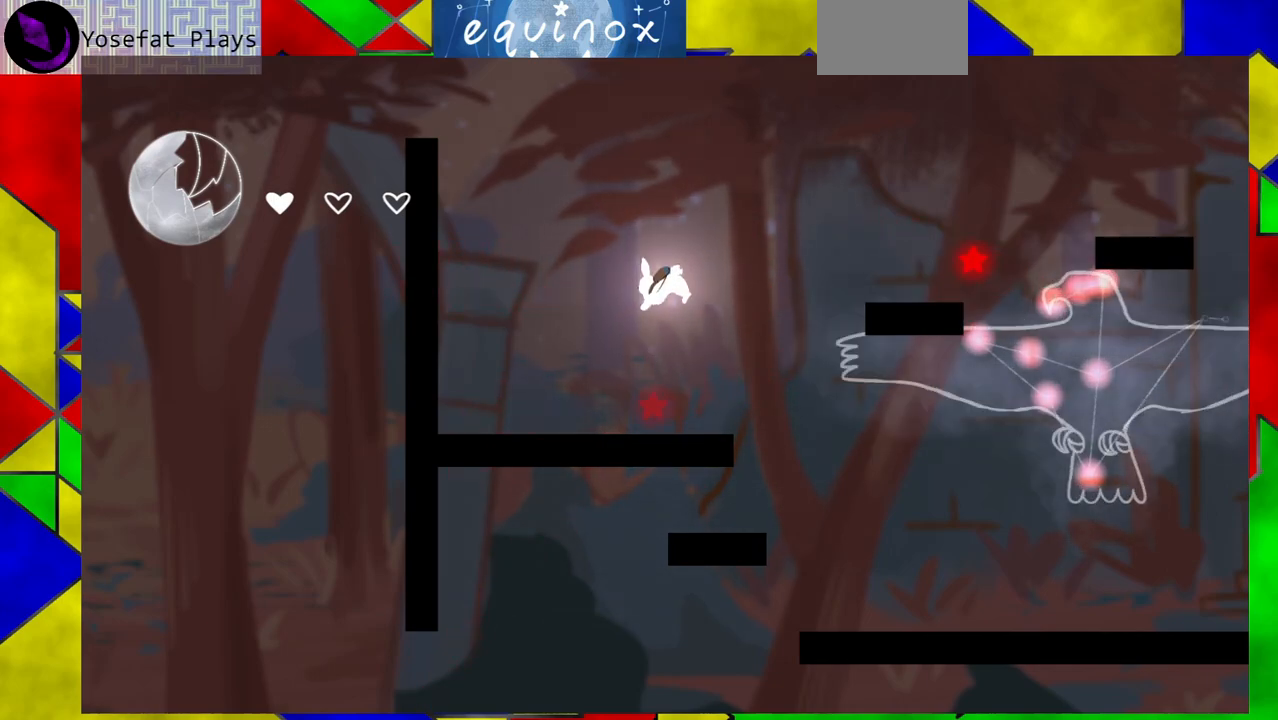
{"buttons": [], "events": [[17, "B", "up"]]}
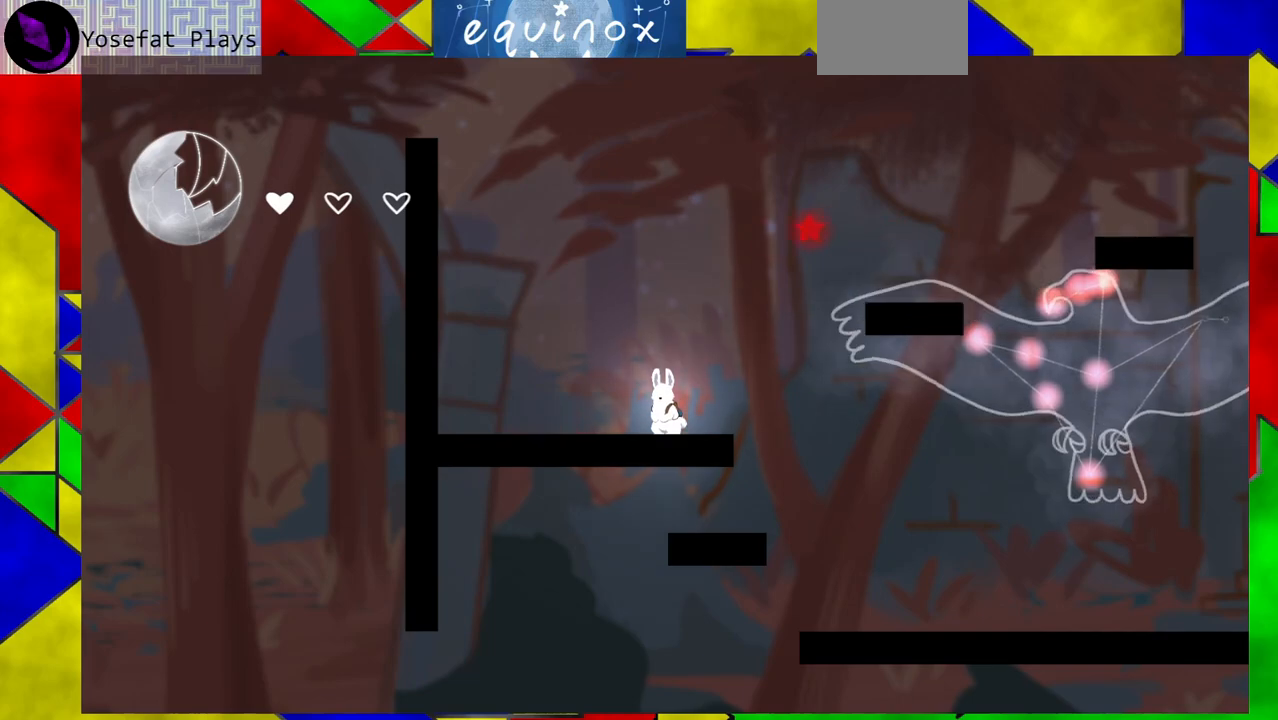
{"buttons": [], "events": []}
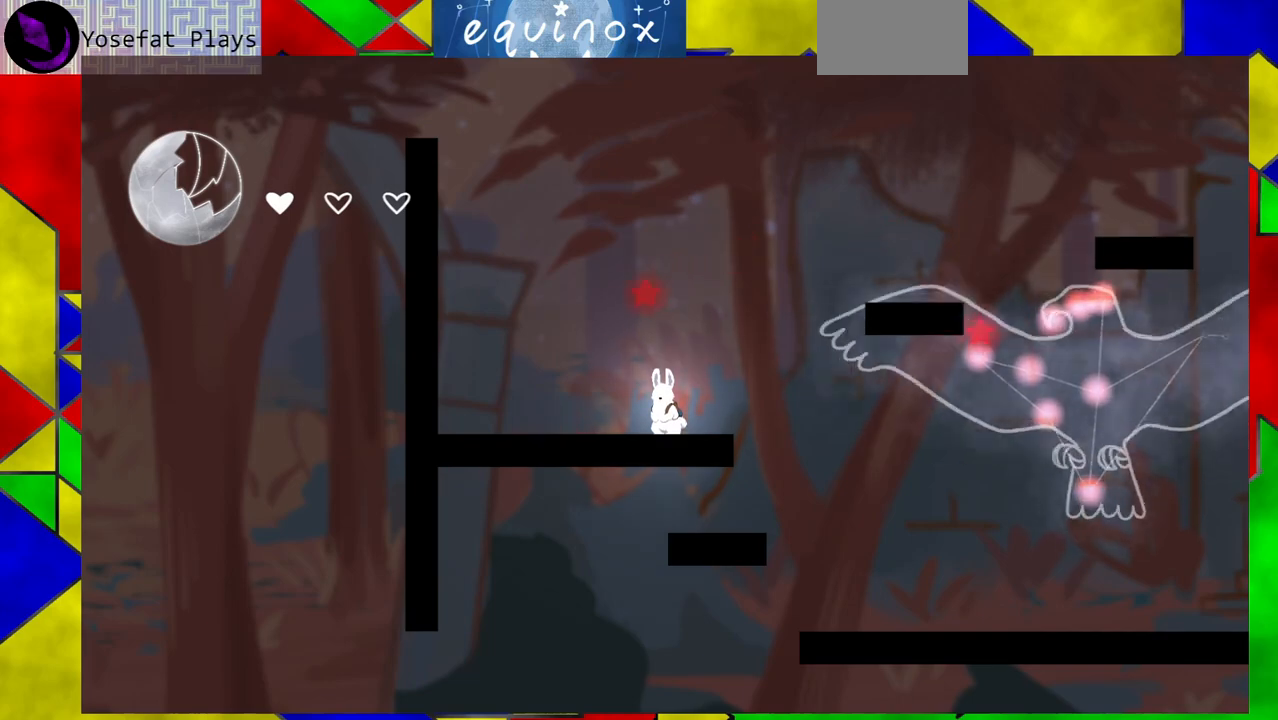
{"buttons": ["B"], "events": [[367, "B", "down"]]}
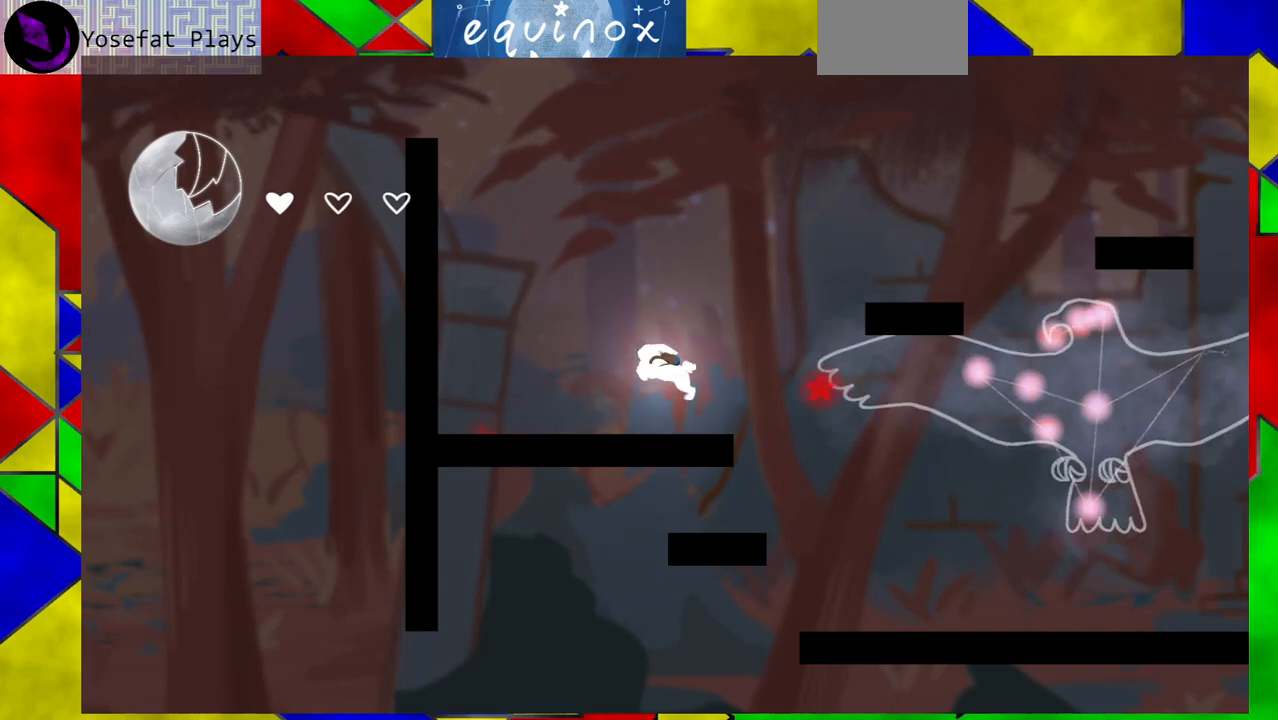
{"buttons": ["B", "DPAD_RIGHT"], "events": [[83, "DPAD_RIGHT", "down"], [317, "B", "up"], [400, "B", "down"]]}
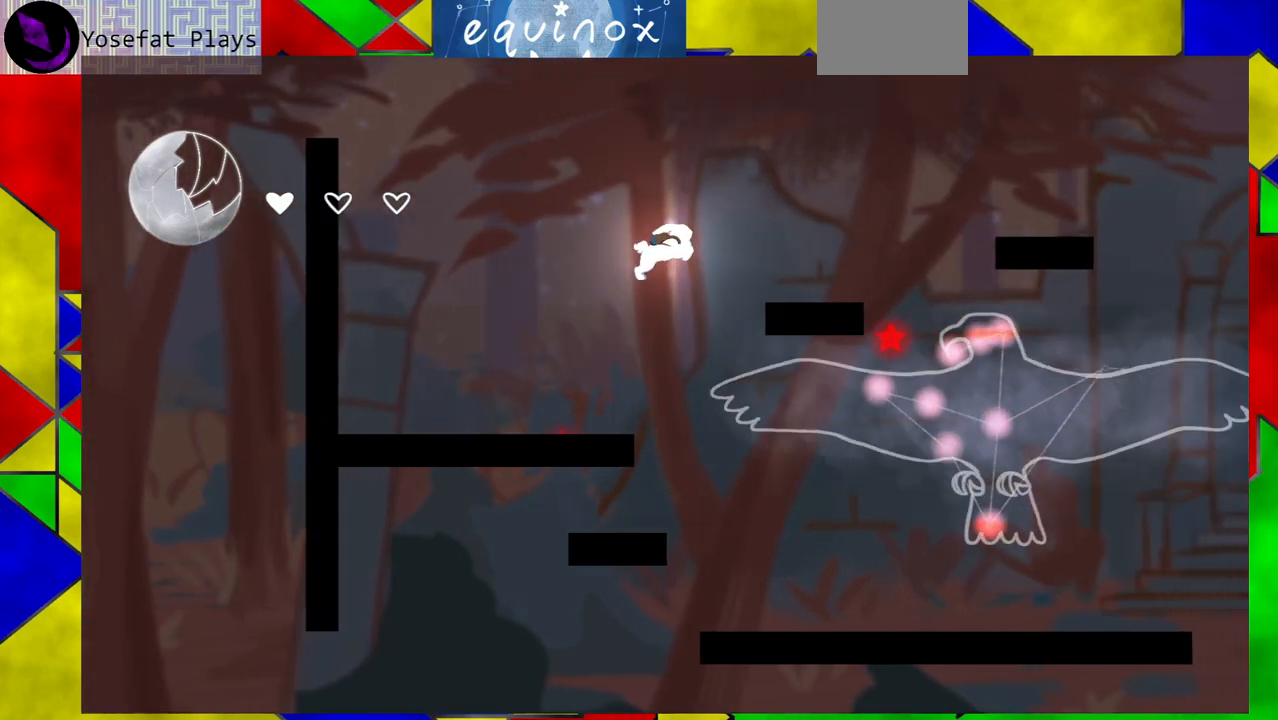
{"buttons": [], "events": [[433, "B", "up"], [450, "DPAD_RIGHT", "up"]]}
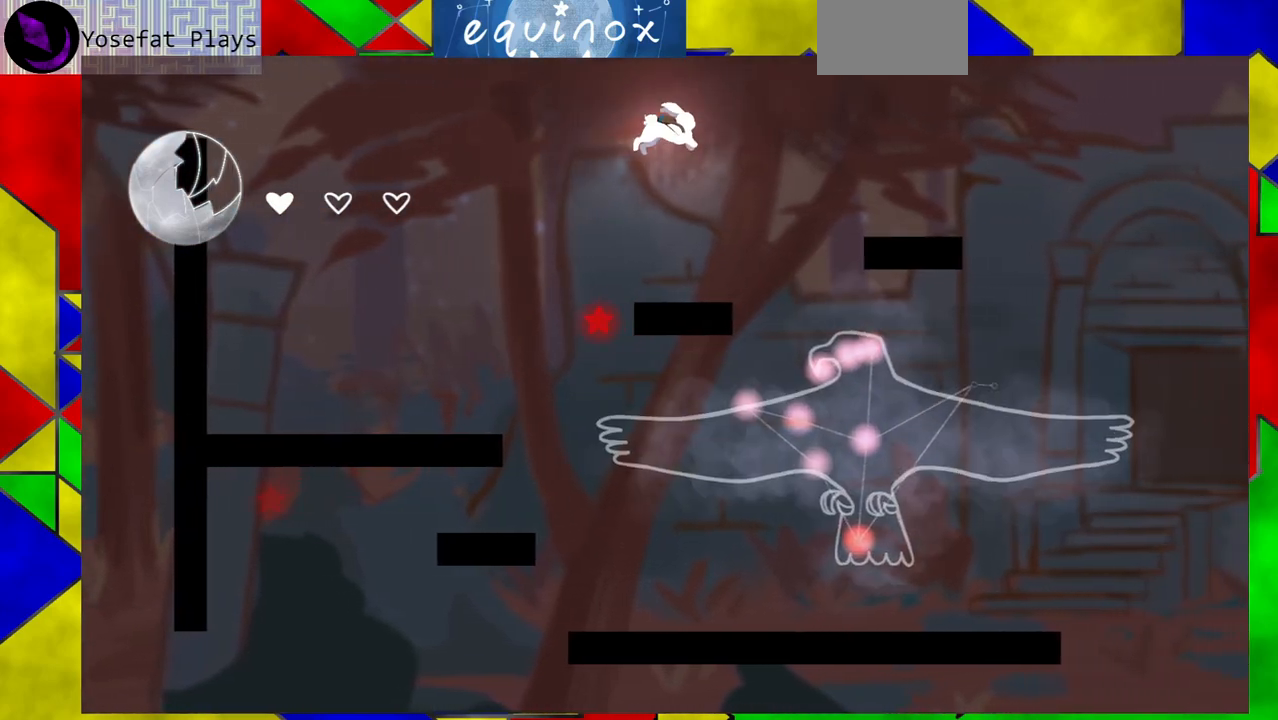
{"buttons": [], "events": []}
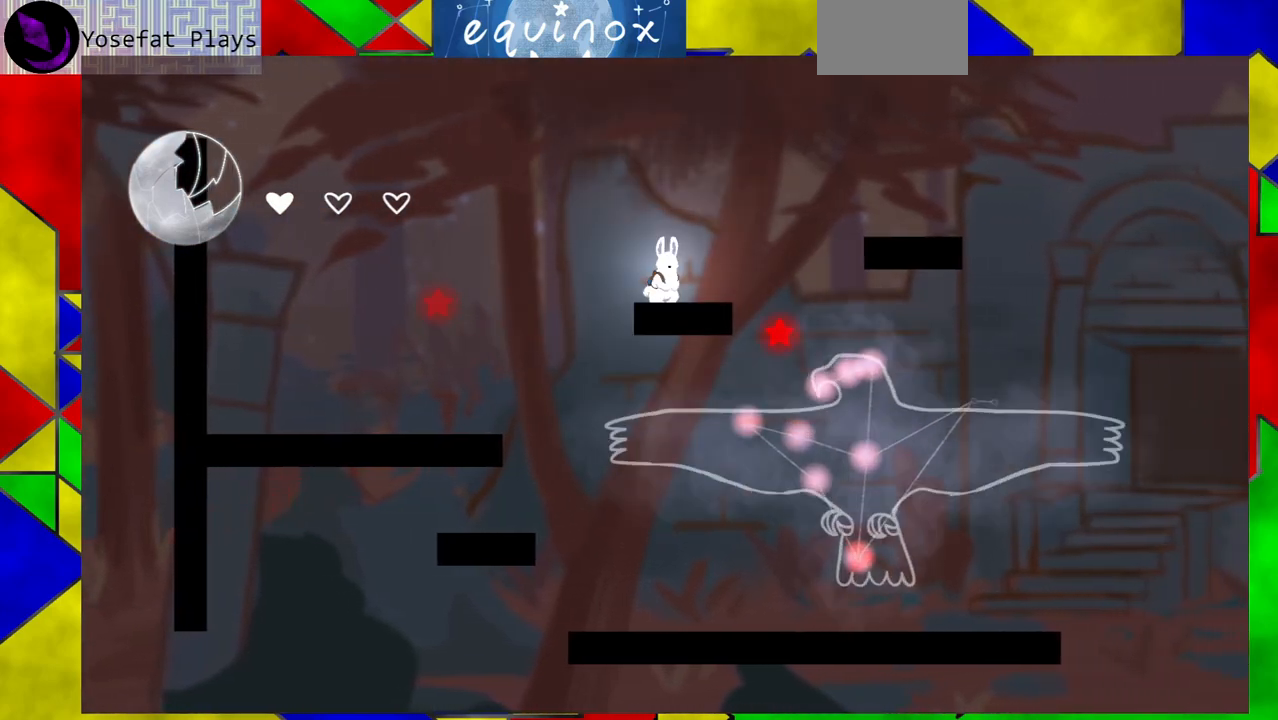
{"buttons": ["B", "DPAD_RIGHT"], "events": [[67, "B", "down"], [150, "DPAD_LEFT", "down"], [367, "DPAD_LEFT", "up"], [483, "DPAD_RIGHT", "down"]]}
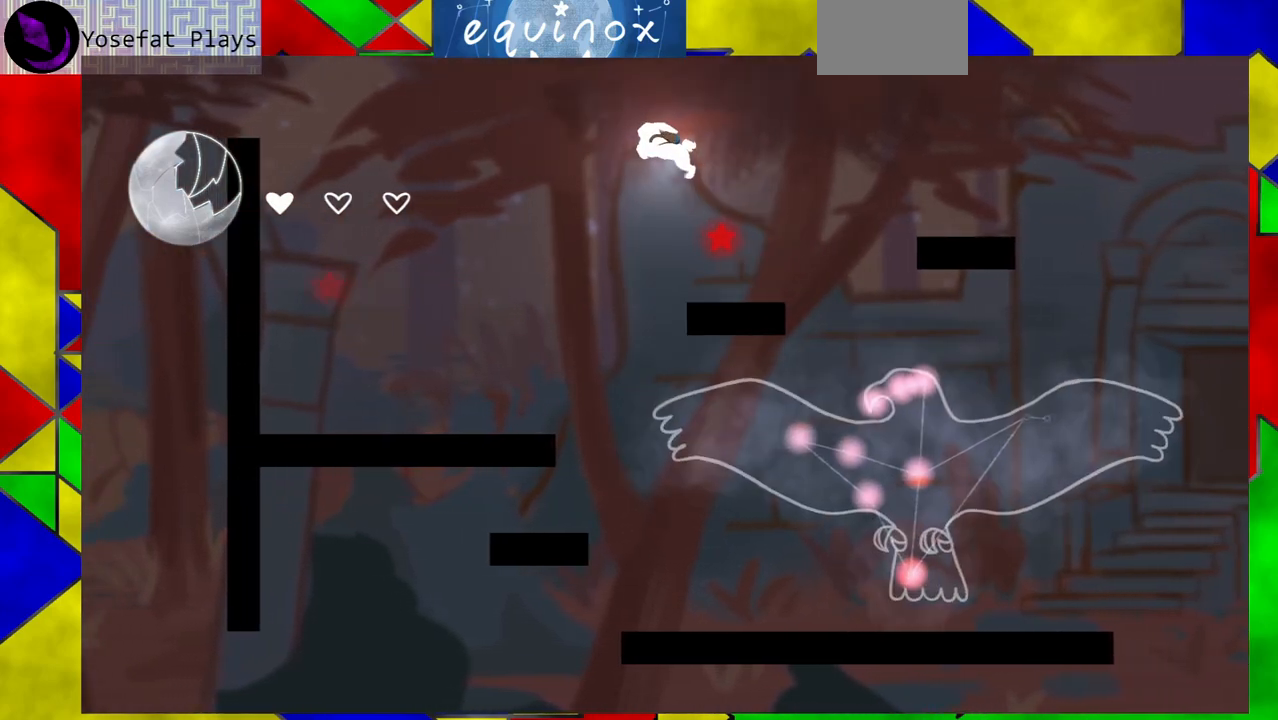
{"buttons": ["B", "DPAD_RIGHT"], "events": [[233, "B", "up"], [417, "B", "down"]]}
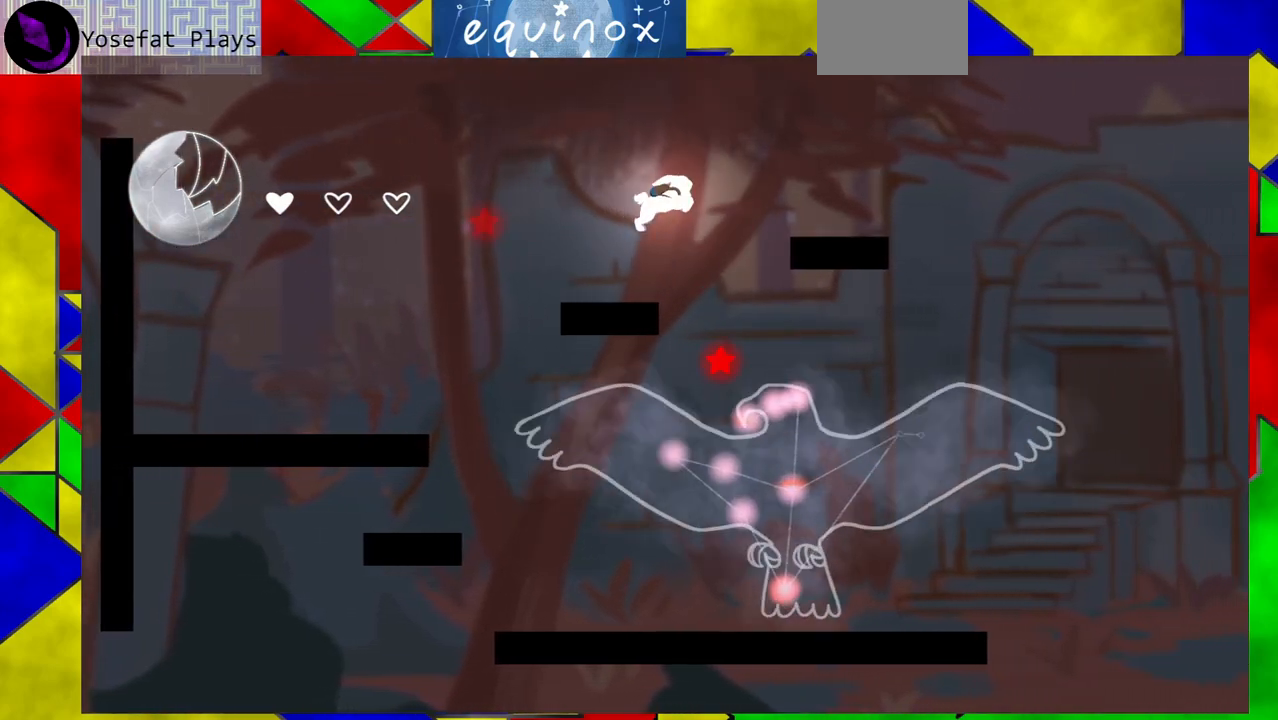
{"buttons": ["DPAD_RIGHT"], "events": [[383, "B", "up"]]}
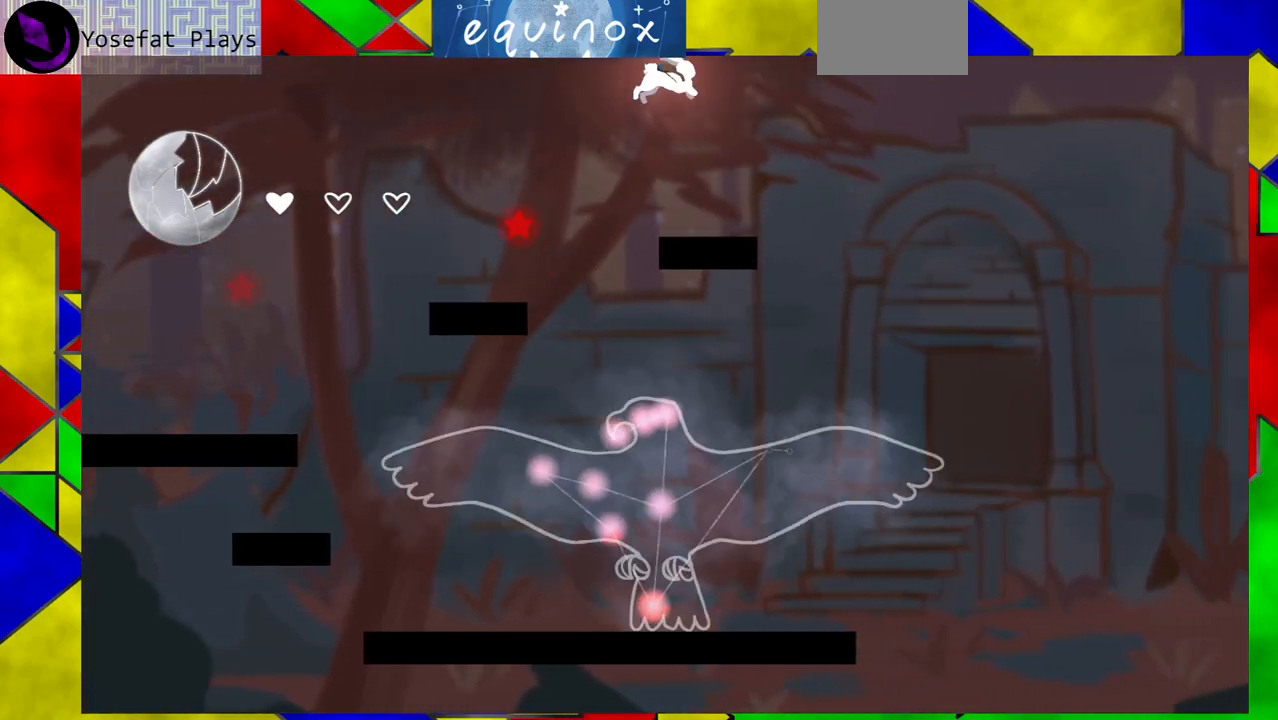
{"buttons": ["B"], "events": [[233, "DPAD_RIGHT", "up"], [467, "B", "down"]]}
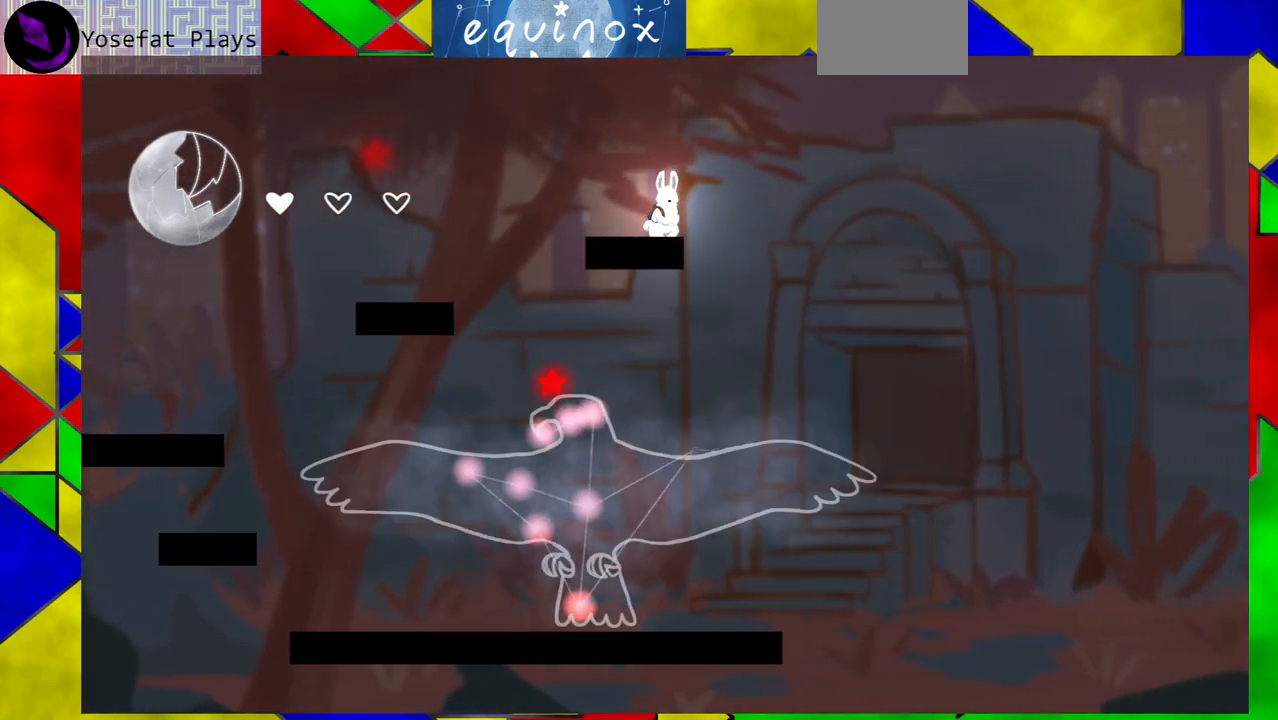
{"buttons": [], "events": [[17, "DPAD_LEFT", "down"], [350, "B", "up"], [500, "DPAD_LEFT", "up"]]}
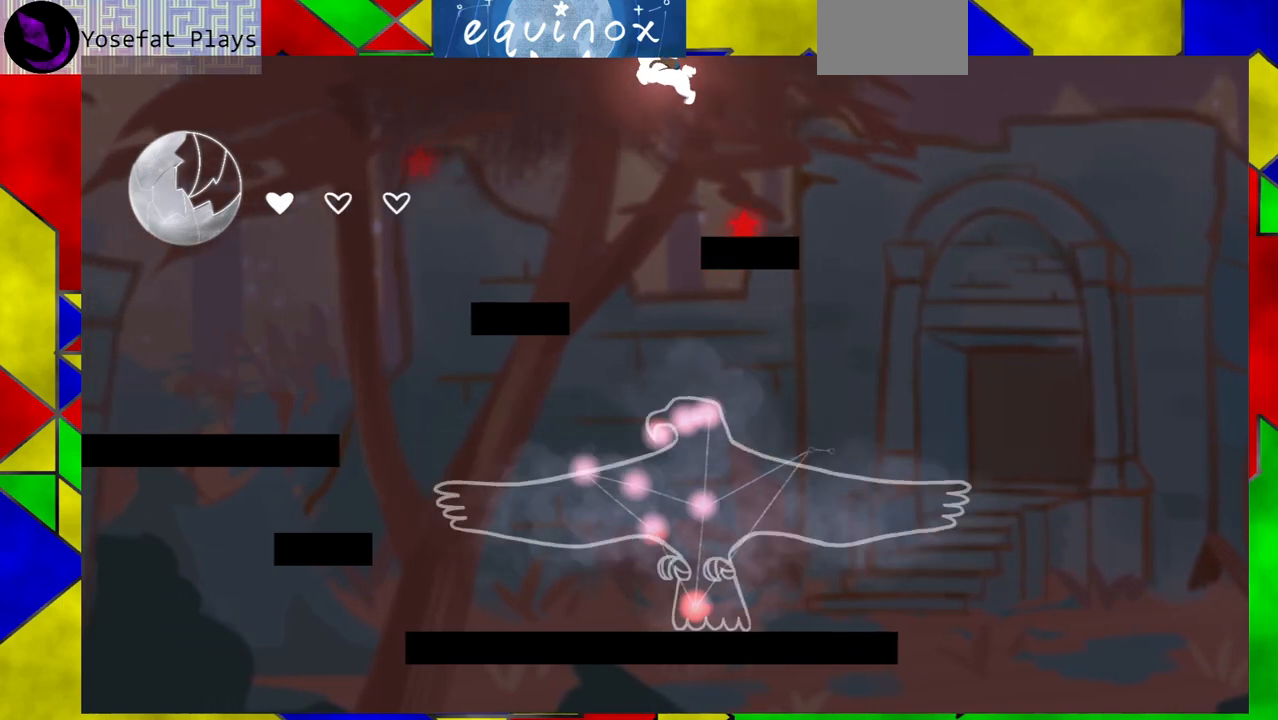
{"buttons": ["B", "DPAD_LEFT"], "events": [[67, "DPAD_DOWN", "down"], [267, "DPAD_LEFT", "down"], [283, "DPAD_DOWN", "up"], [317, "B", "down"]]}
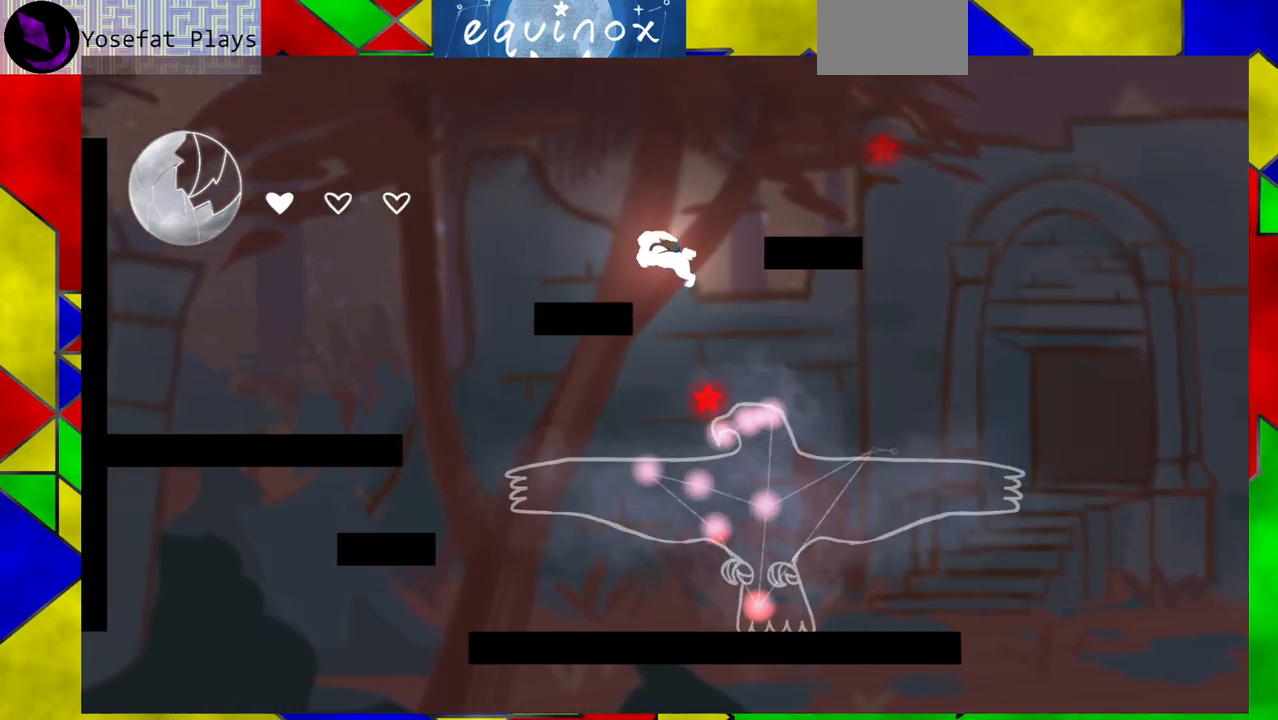
{"buttons": [], "events": [[150, "B", "up"], [500, "DPAD_LEFT", "up"]]}
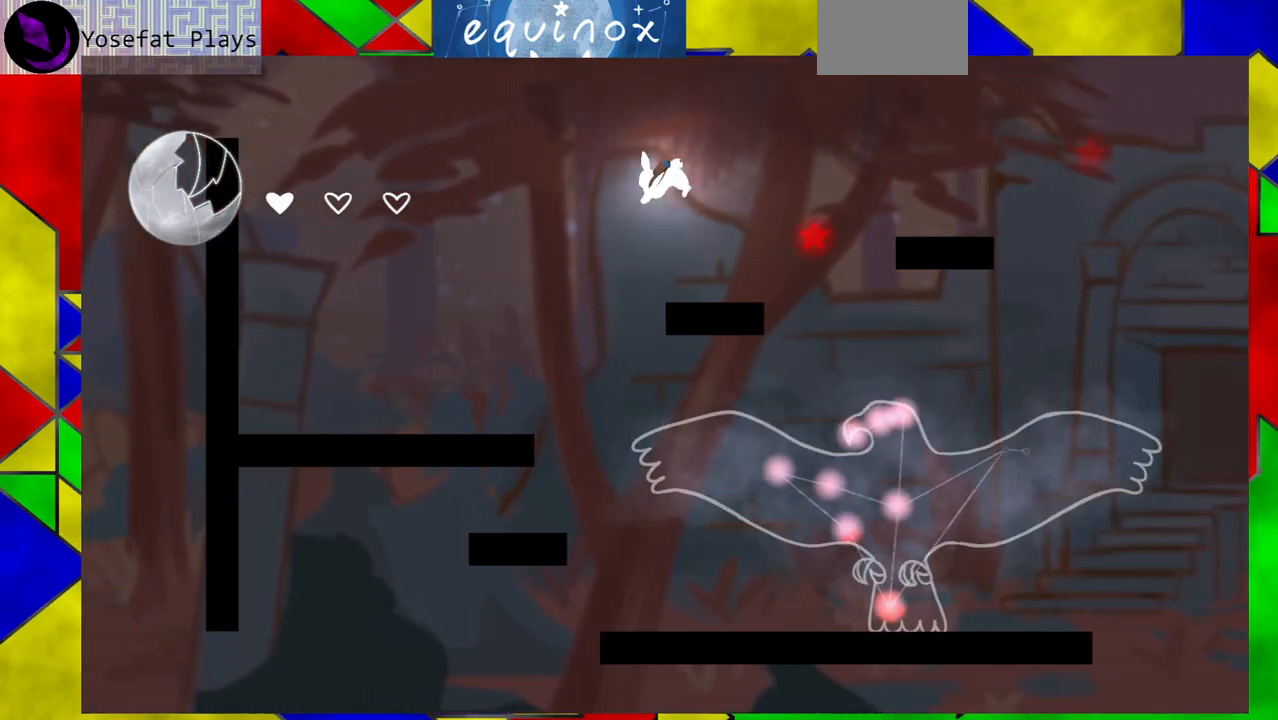
{"buttons": ["B", "DPAD_RIGHT"], "events": [[267, "DPAD_RIGHT", "down"], [417, "B", "down"]]}
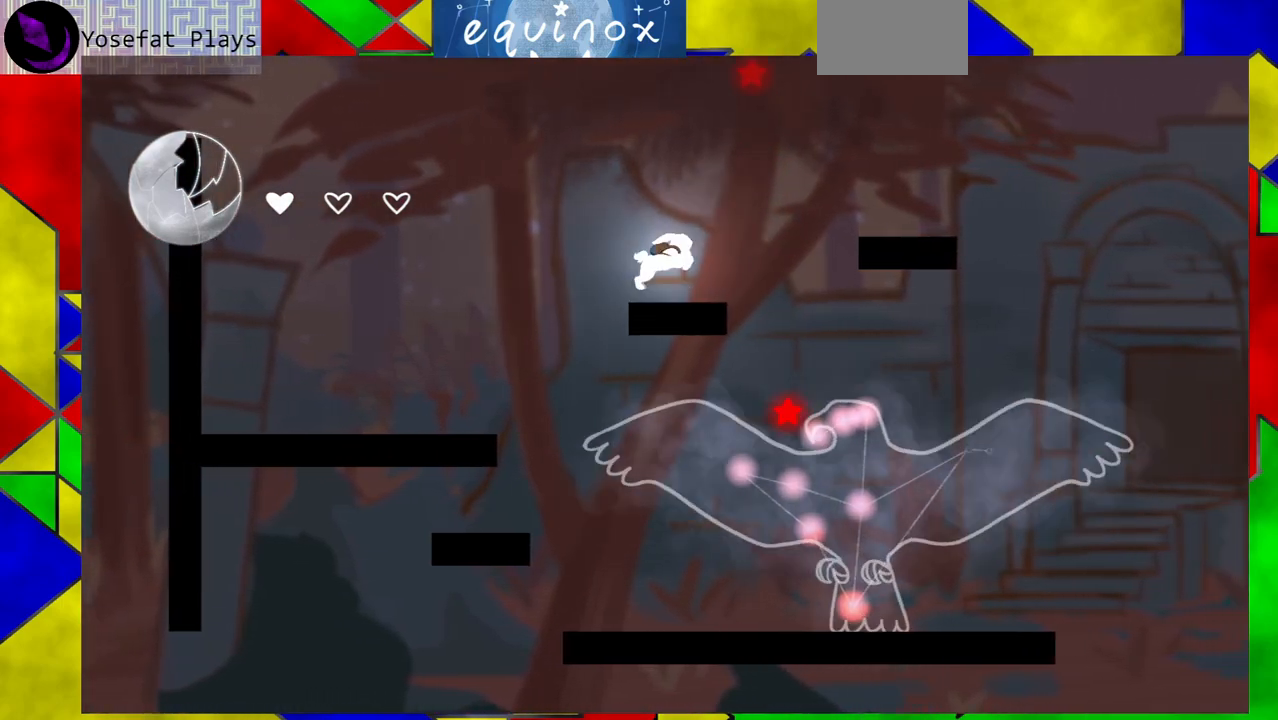
{"buttons": [], "events": [[200, "B", "up"], [467, "DPAD_RIGHT", "up"]]}